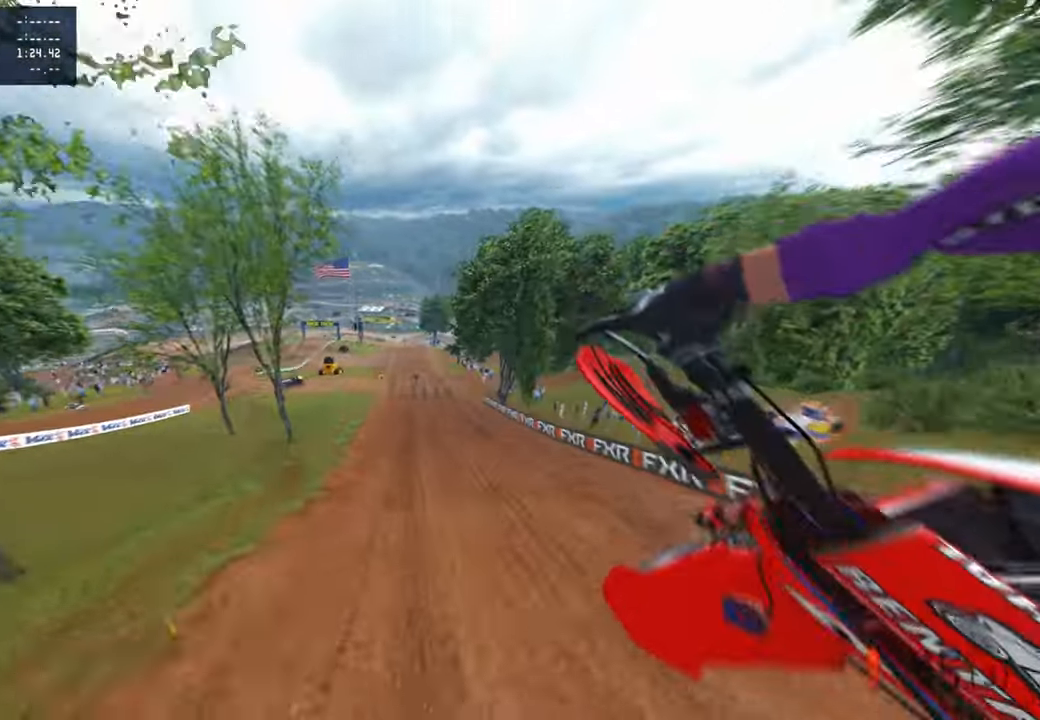
Gameplay with a controller (PlayStation layout); each line is a JSON object with the inputs held at the frame after it. "events" lists button and stick changes between this image and that frame as [ms after this image, input, new state], when the widget could be followed in between.
{"buttons": ["R2"], "left_stick": "up-right", "right_stick": "up", "events": [[50, "R2", "down"], [316, "left_stick", "up-right"]]}
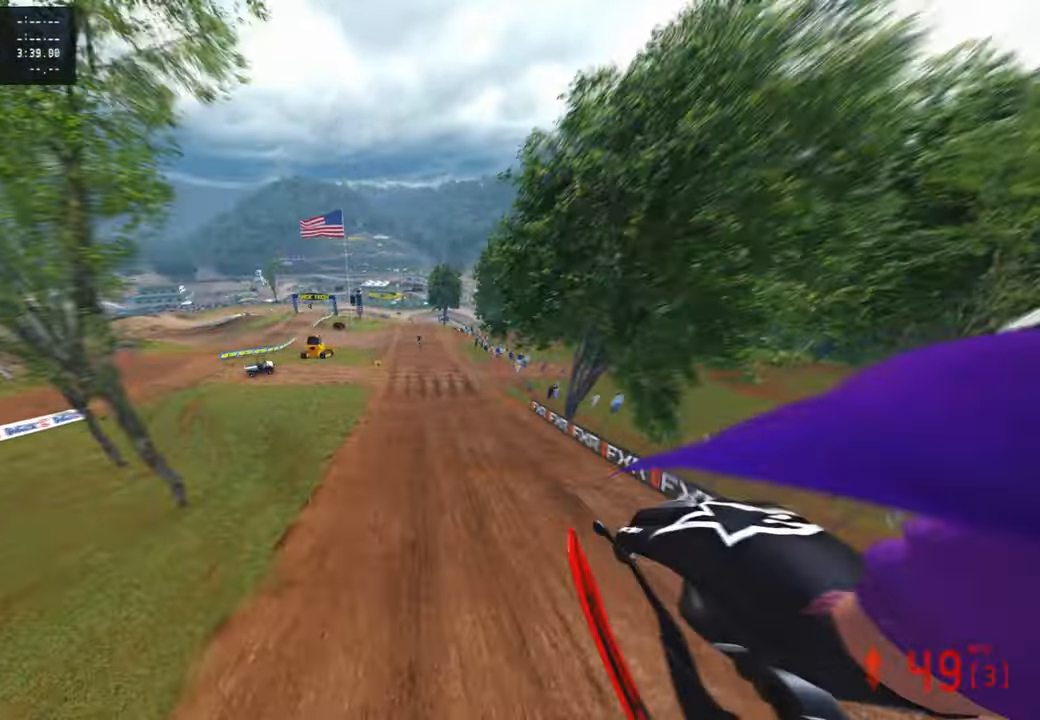
{"buttons": ["R2"], "left_stick": "up", "right_stick": "up", "events": [[116, "right_stick", "up-left"], [316, "left_stick", "up"], [316, "right_stick", "up"]]}
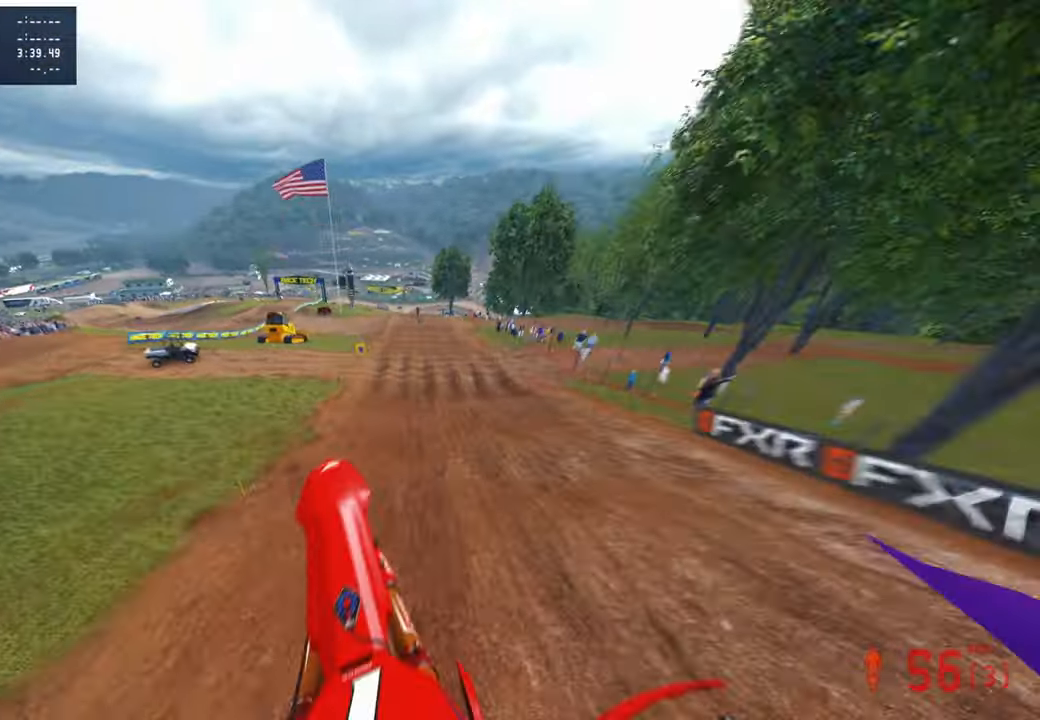
{"buttons": ["R2", "R3"], "left_stick": "up", "right_stick": "center", "events": [[100, "left_stick", "up-right"], [150, "right_stick", "center"], [216, "right_stick", "down-left"], [283, "R3", "down"], [366, "R3", "up"], [433, "R3", "down"], [450, "left_stick", "up"], [483, "right_stick", "center"]]}
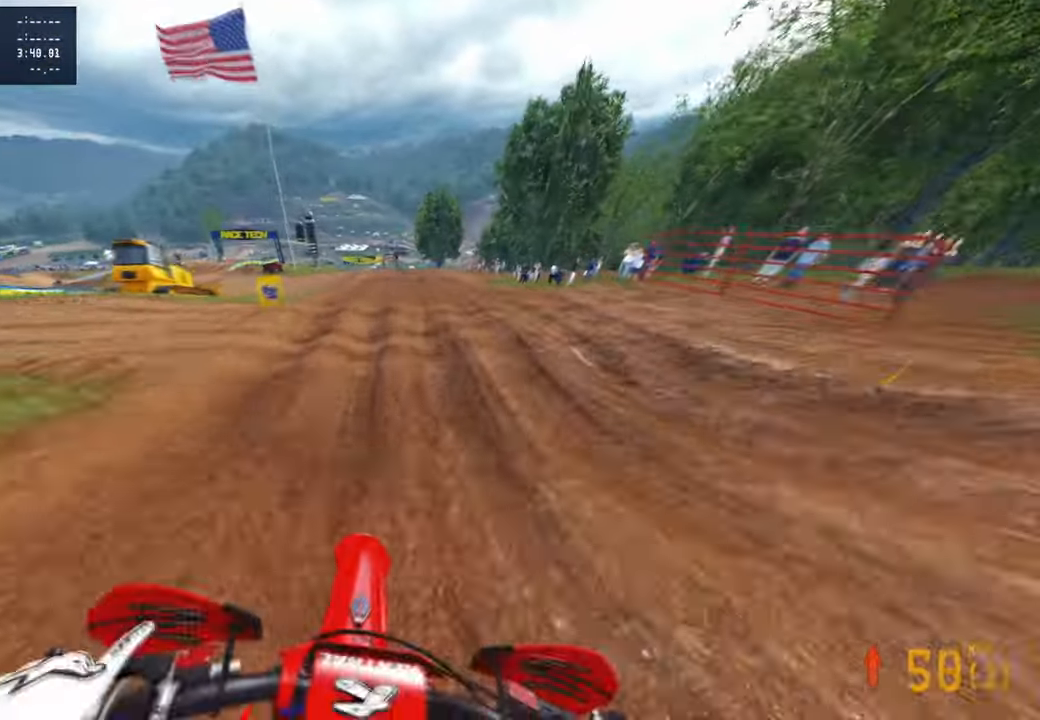
{"buttons": ["R2"], "left_stick": "center", "right_stick": "up", "events": [[16, "R3", "up"], [50, "right_stick", "up"], [133, "left_stick", "center"], [333, "right_stick", "center"], [400, "right_stick", "up"]]}
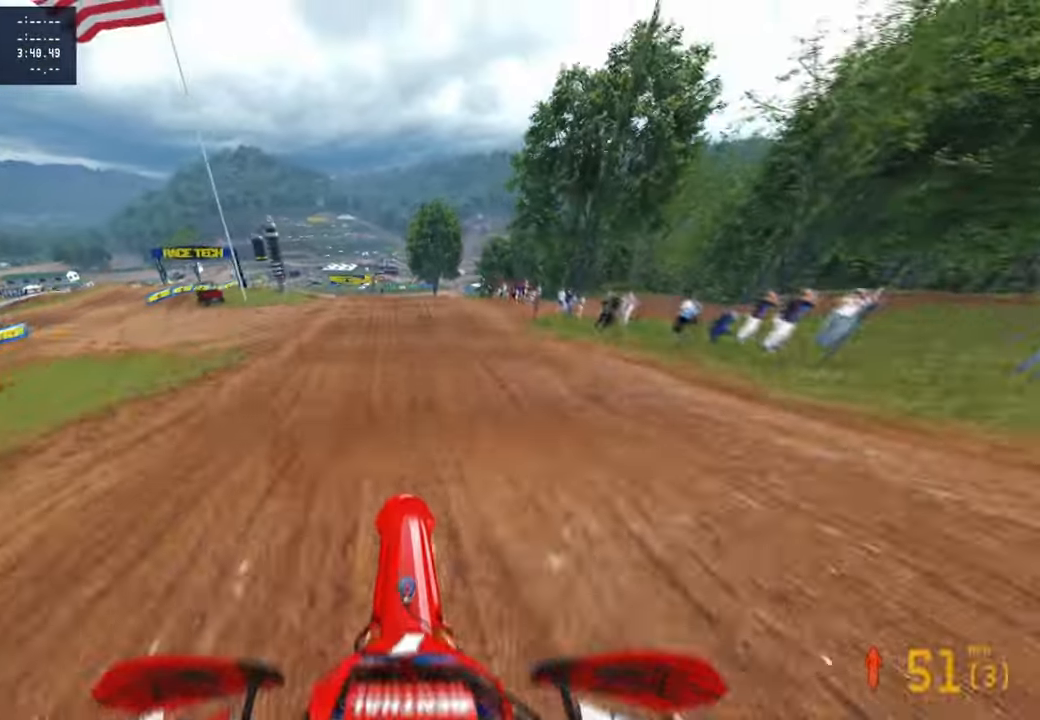
{"buttons": ["R2"], "left_stick": "up-left", "right_stick": "up", "events": [[50, "R2", "up"], [50, "left_stick", "left"], [133, "left_stick", "up-left"], [216, "R2", "down"]]}
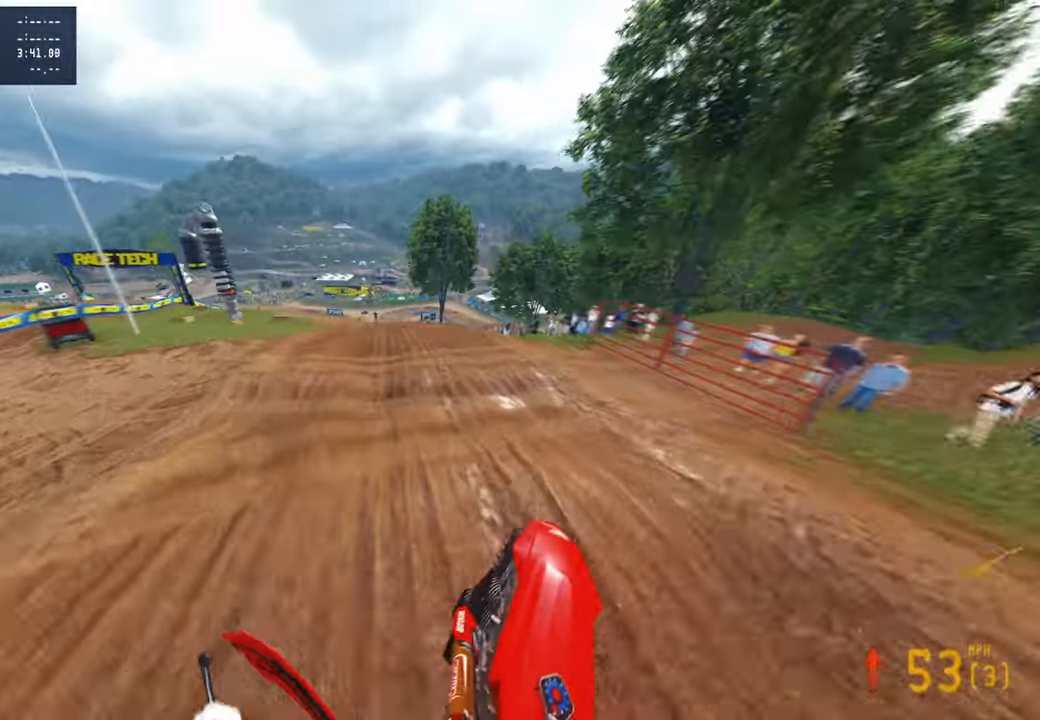
{"buttons": ["R2"], "left_stick": "center", "right_stick": "up-right", "events": [[66, "right_stick", "center"], [150, "left_stick", "center"], [250, "left_stick", "up-left"], [433, "left_stick", "center"], [483, "right_stick", "up-right"]]}
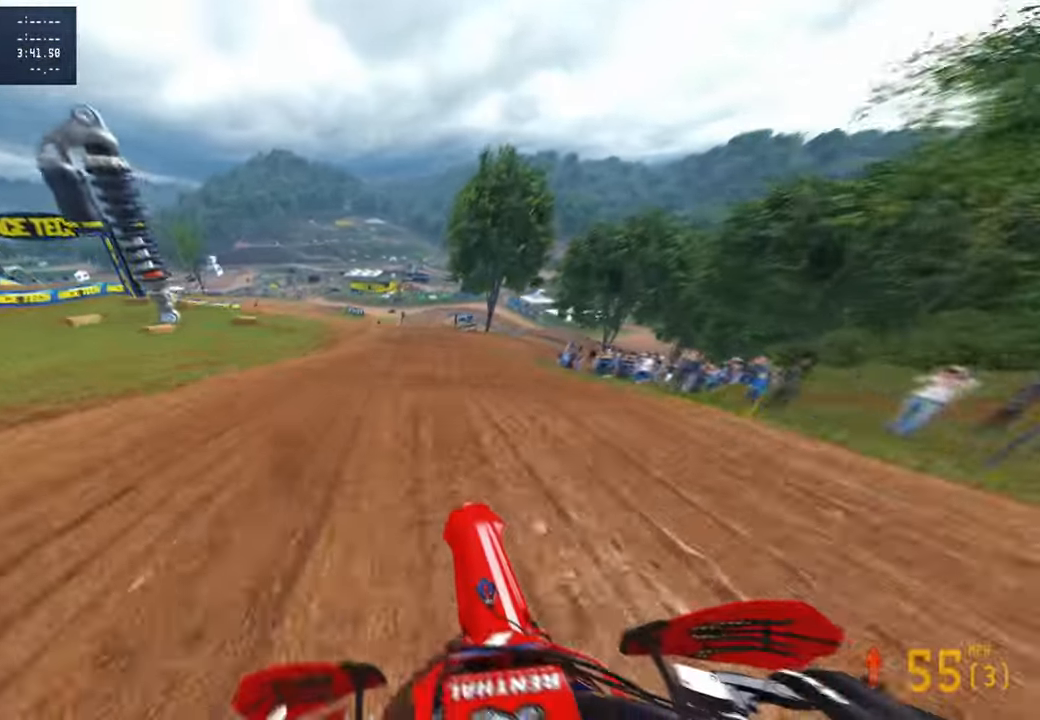
{"buttons": [], "left_stick": "up-right", "right_stick": "up-right", "events": [[133, "R2", "up"], [166, "left_stick", "up-right"], [183, "right_stick", "up"], [366, "right_stick", "up-right"], [400, "R2", "down"], [466, "R2", "up"]]}
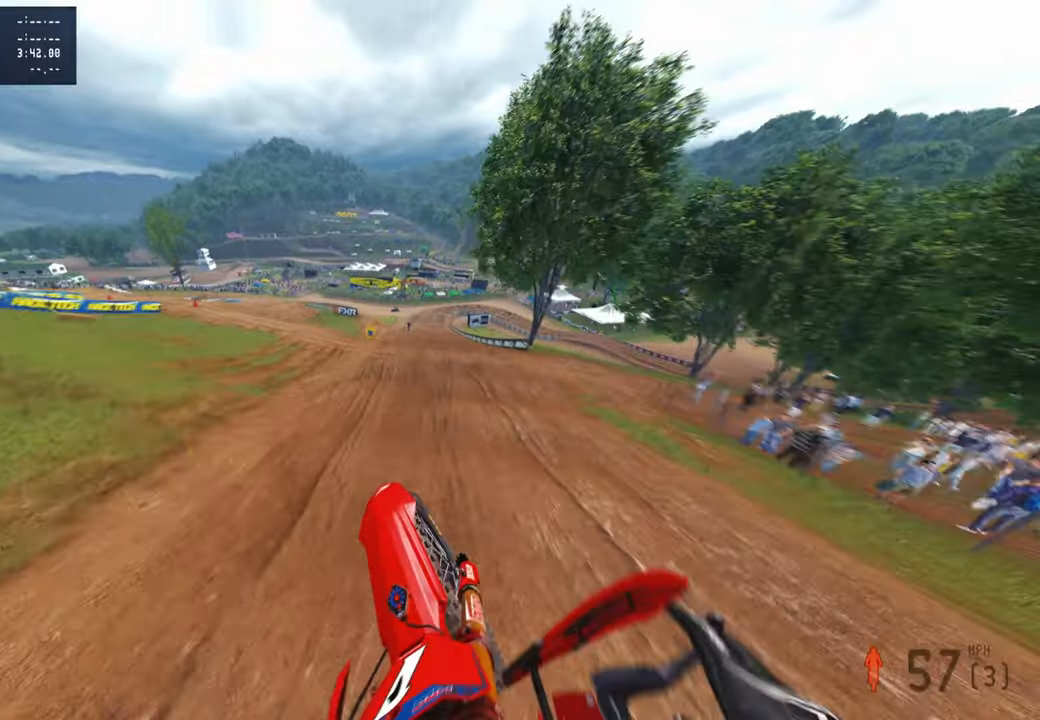
{"buttons": ["R2"], "left_stick": "center", "right_stick": "down-left", "events": [[283, "right_stick", "center"], [416, "R2", "down"], [450, "right_stick", "down-left"], [466, "left_stick", "center"]]}
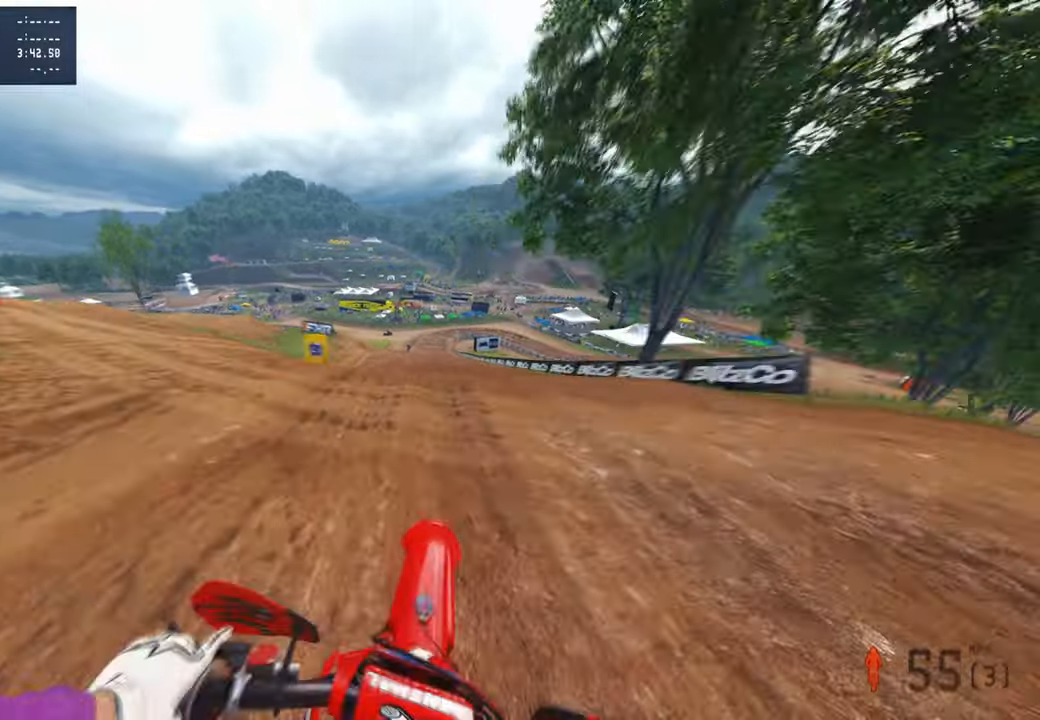
{"buttons": [], "left_stick": "up-right", "right_stick": "up", "events": [[266, "right_stick", "up"], [350, "R2", "up"], [450, "left_stick", "up-right"]]}
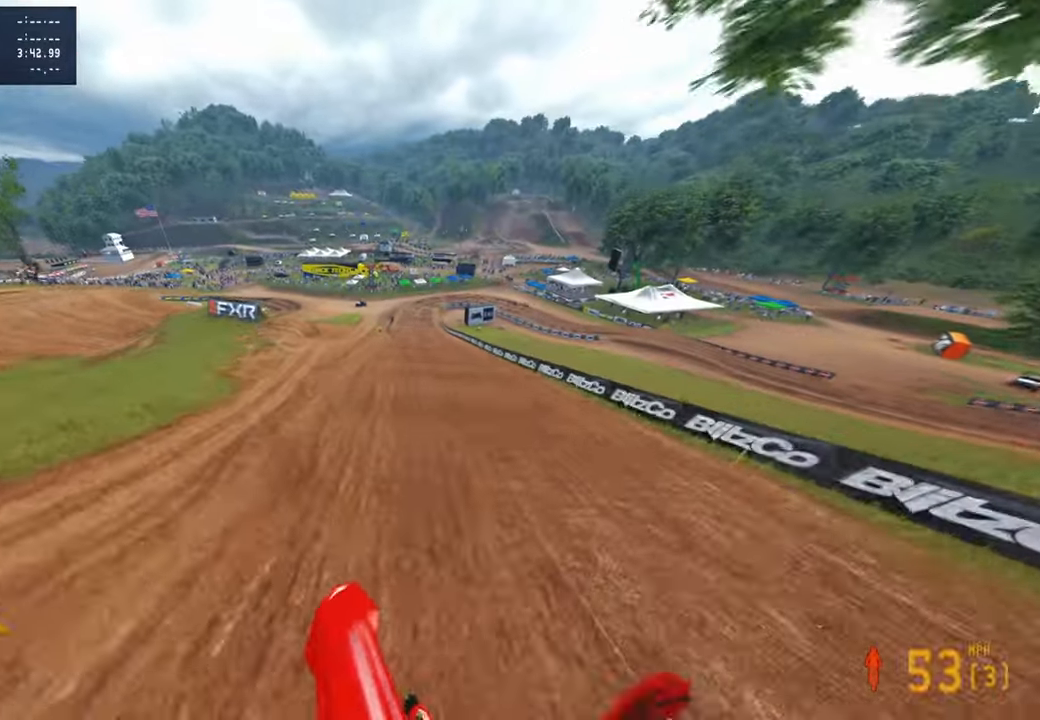
{"buttons": [], "left_stick": "up-left", "right_stick": "down-left", "events": [[283, "R2", "down"], [300, "left_stick", "up-left"], [350, "right_stick", "center"], [416, "R2", "up"], [450, "right_stick", "down-left"]]}
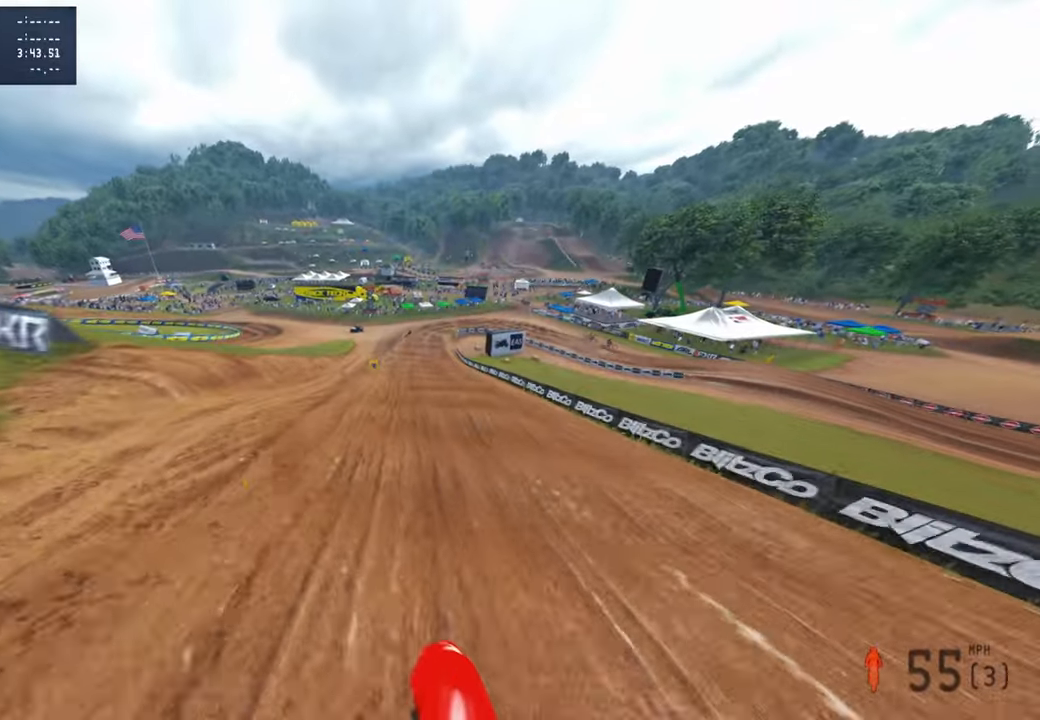
{"buttons": [], "left_stick": "up", "right_stick": "down-left", "events": [[116, "L1", "down"], [183, "left_stick", "up"], [216, "L1", "up"], [266, "R2", "down"], [333, "R2", "up"], [366, "L2", "down"], [400, "R2", "down"], [450, "L2", "up"], [483, "R2", "up"]]}
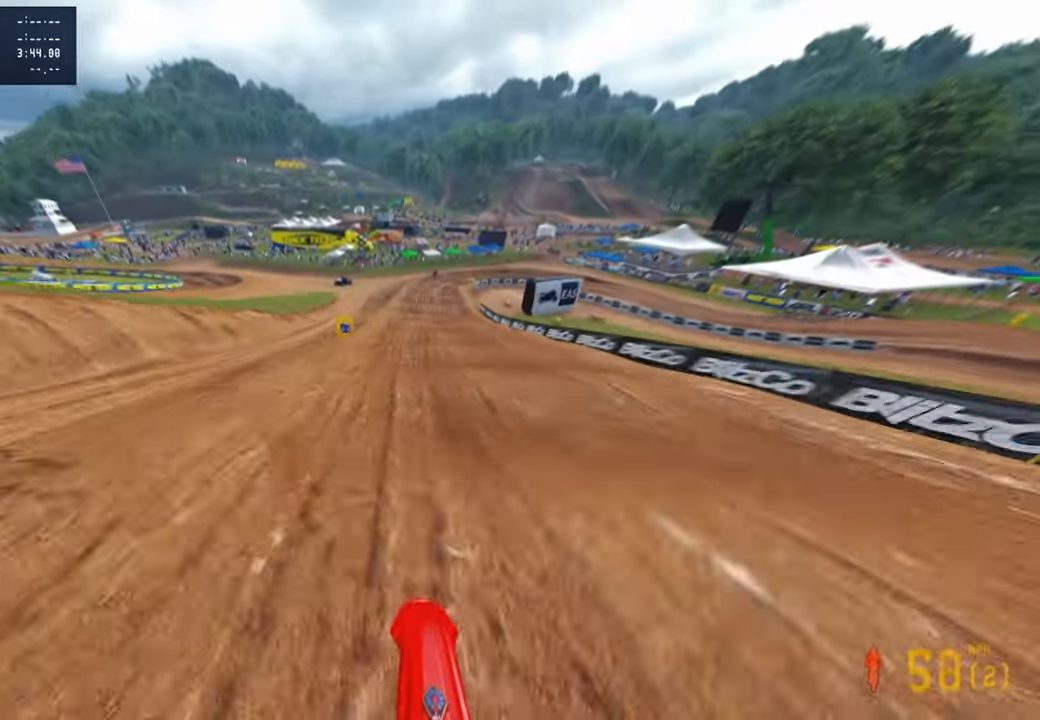
{"buttons": [], "left_stick": "up", "right_stick": "down-left", "events": [[66, "R2", "down"], [150, "R2", "up"], [200, "R2", "down"], [316, "R2", "up"], [366, "L2", "down"], [483, "L2", "up"]]}
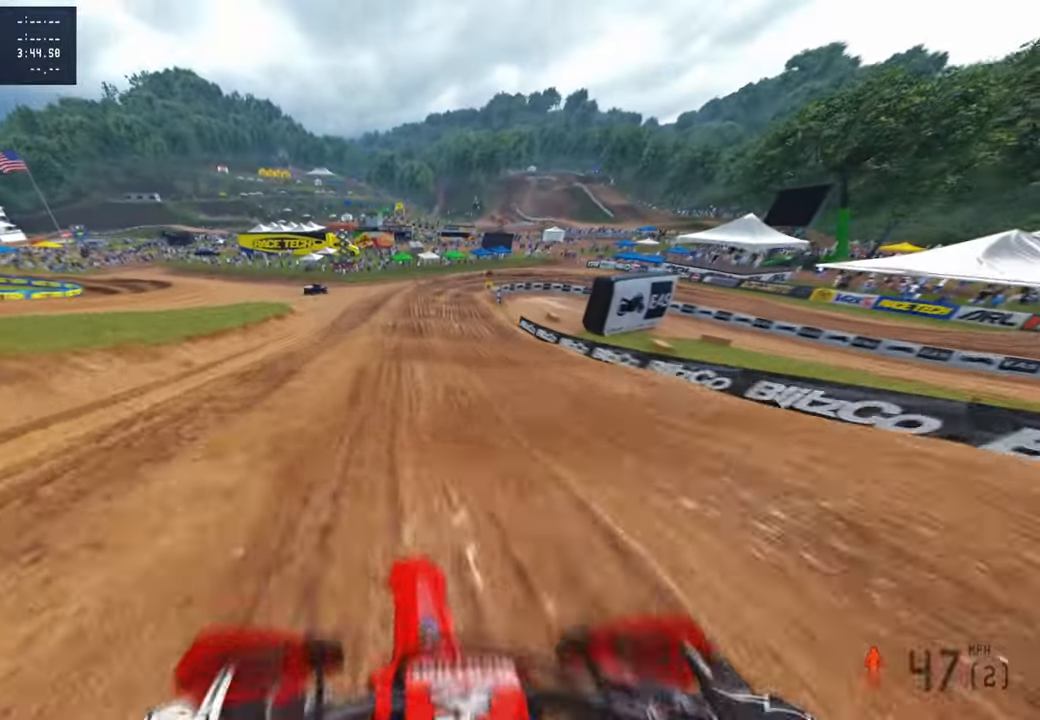
{"buttons": [], "left_stick": "up", "right_stick": "down-left", "events": [[83, "L2", "down"], [133, "L2", "up"]]}
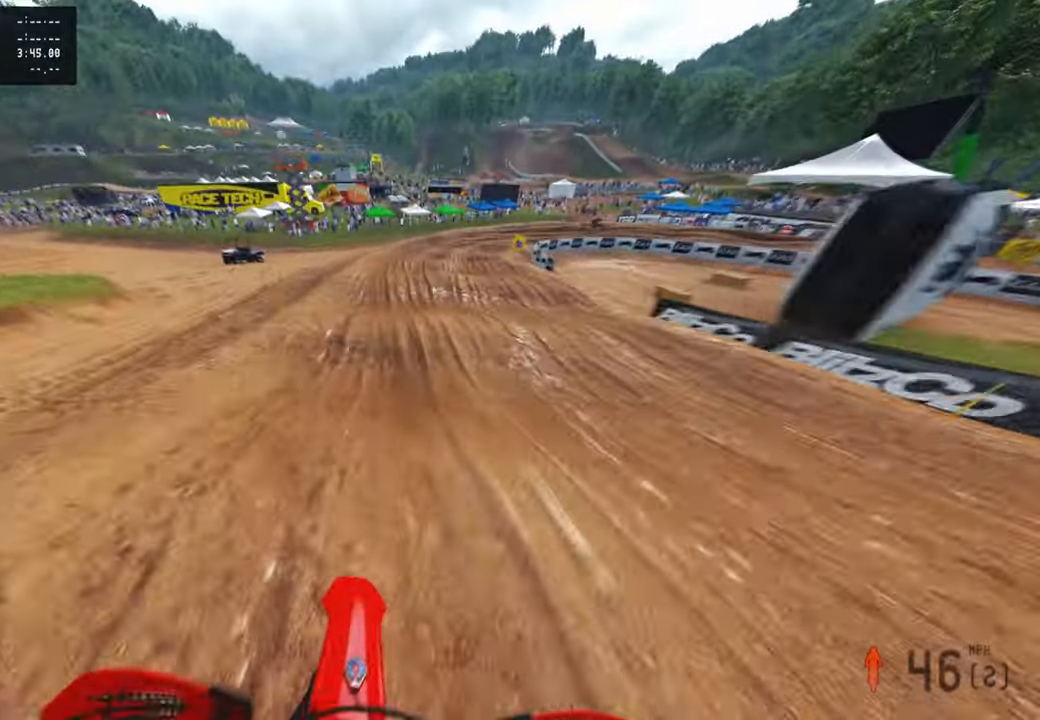
{"buttons": [], "left_stick": "up", "right_stick": "down-left", "events": [[50, "R2", "down"], [150, "R2", "up"], [250, "R2", "down"], [300, "R2", "up"]]}
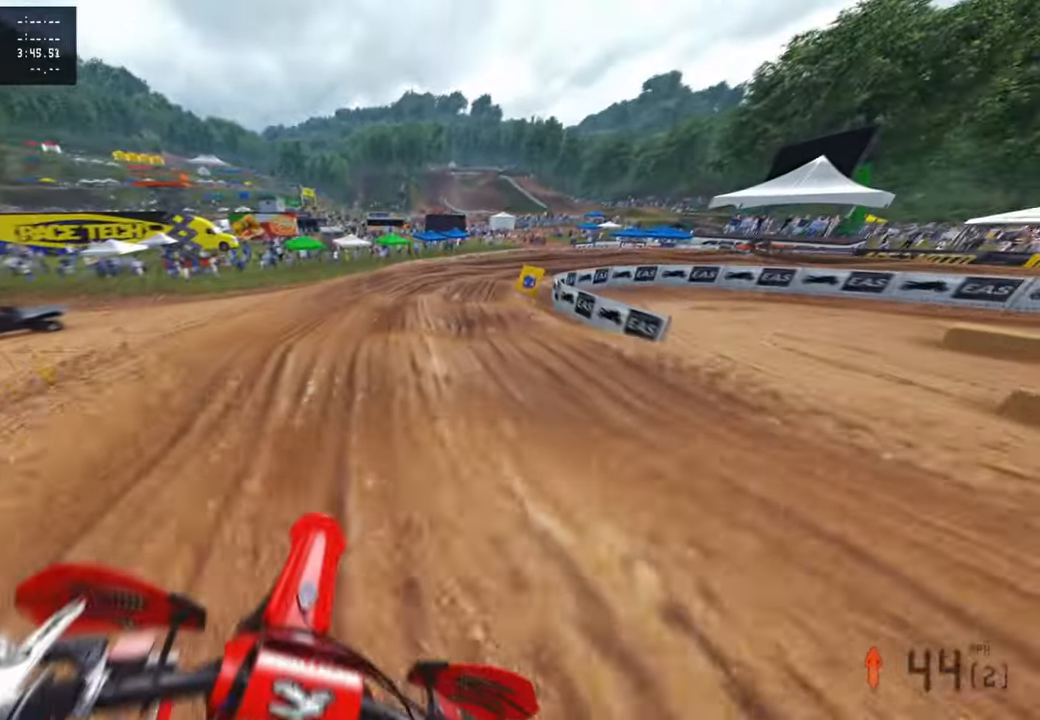
{"buttons": [], "left_stick": "up-right", "right_stick": "down-left", "events": [[466, "left_stick", "up-right"]]}
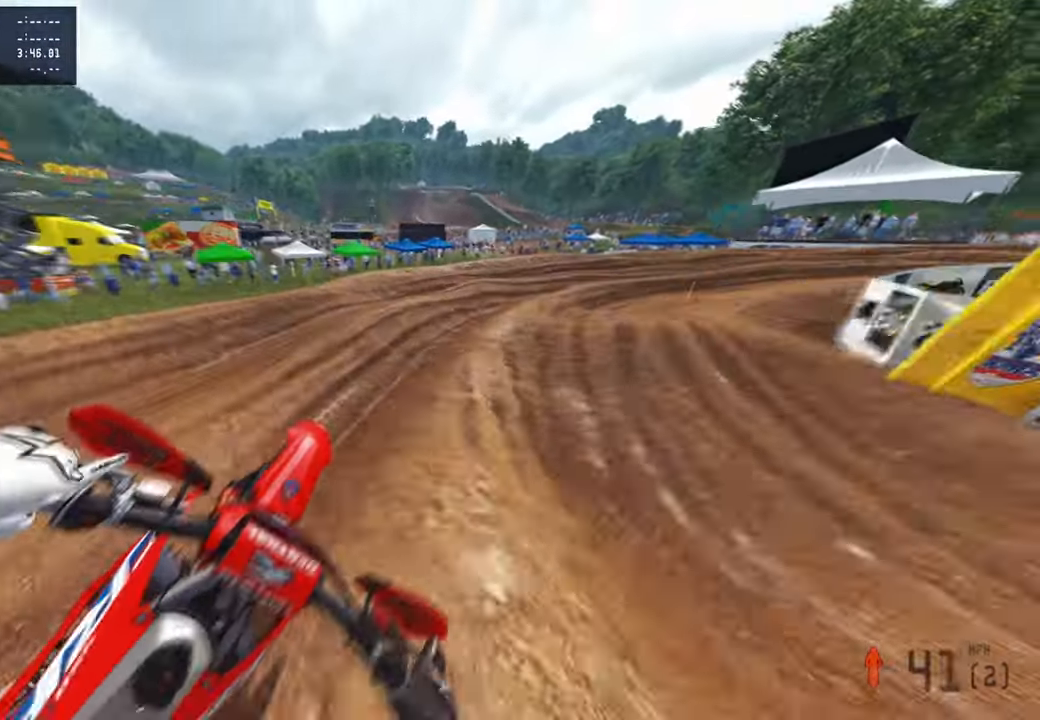
{"buttons": [], "left_stick": "up-right", "right_stick": "down-left", "events": [[83, "L2", "down"], [383, "L2", "up"]]}
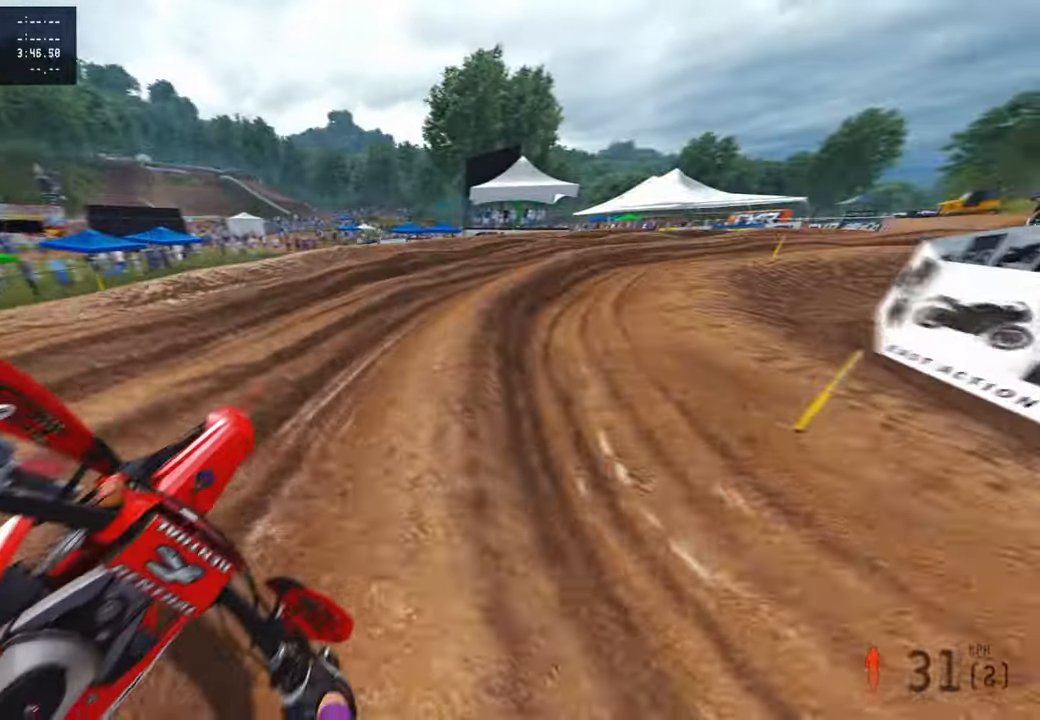
{"buttons": [], "left_stick": "up-right", "right_stick": "left", "events": [[116, "R3", "down"], [200, "R2", "down"], [233, "R3", "up"], [233, "right_stick", "left"], [500, "R2", "up"]]}
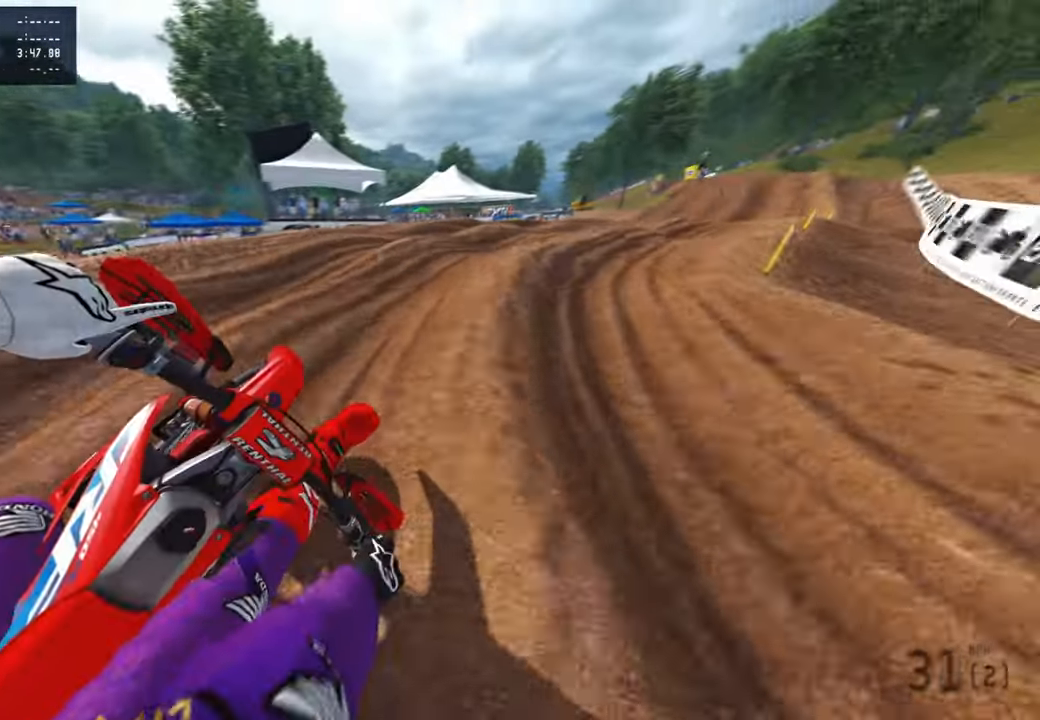
{"buttons": ["R2"], "left_stick": "up", "right_stick": "up-left", "events": [[250, "right_stick", "up-left"], [266, "R2", "down"], [416, "left_stick", "up"]]}
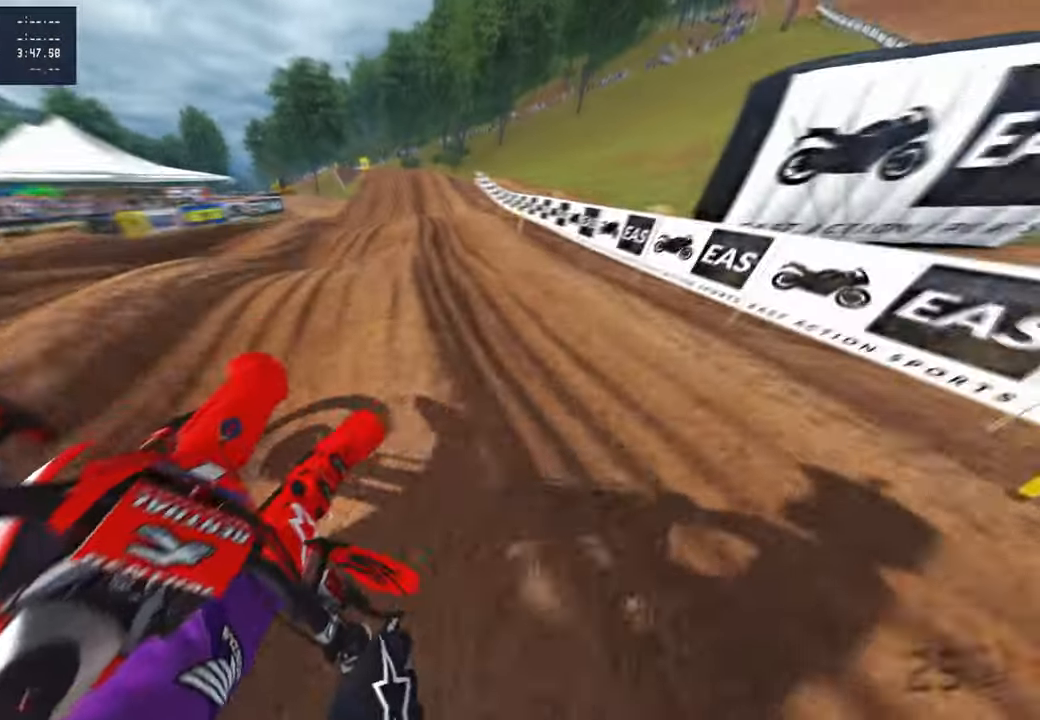
{"buttons": ["R2"], "left_stick": "up", "right_stick": "up", "events": [[16, "R3", "down"], [133, "R3", "up"], [166, "right_stick", "up"]]}
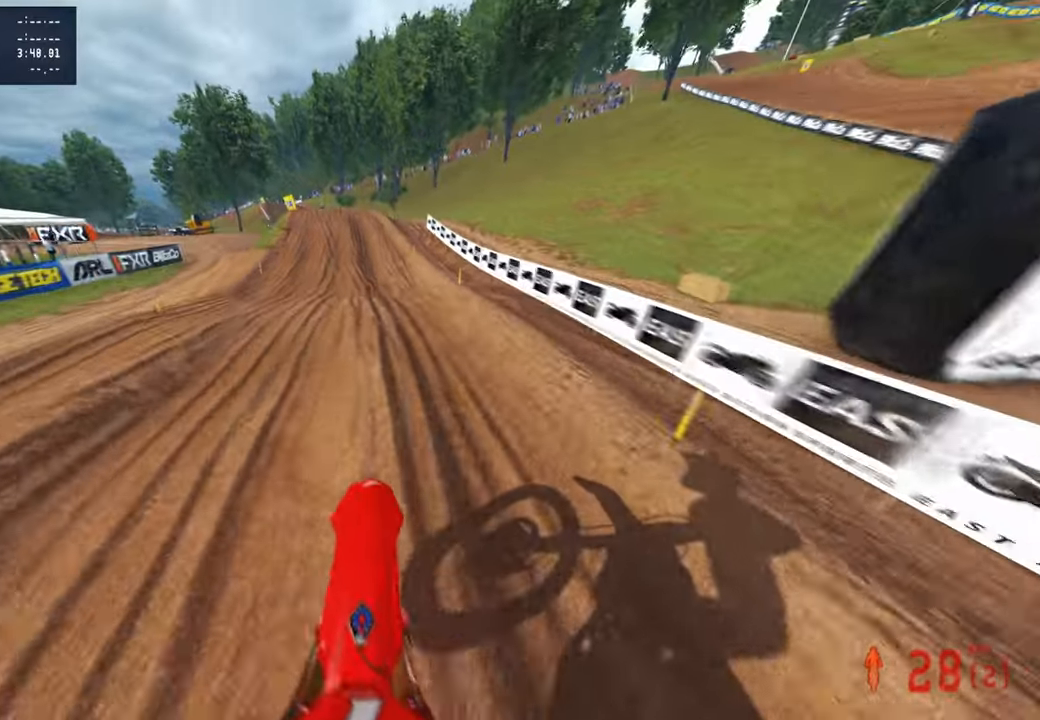
{"buttons": ["R2"], "left_stick": "up", "right_stick": "up", "events": [[283, "right_stick", "center"], [416, "right_stick", "up"]]}
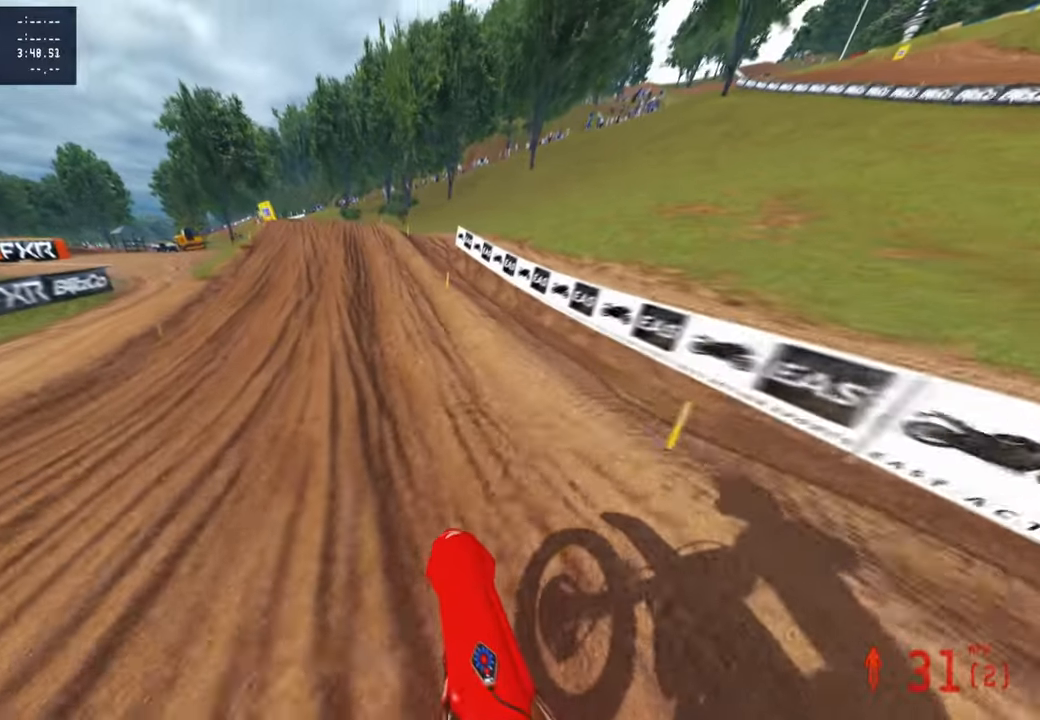
{"buttons": ["R2"], "left_stick": "up", "right_stick": "up-left", "events": [[233, "R3", "down"], [350, "R3", "up"], [483, "right_stick", "up-left"]]}
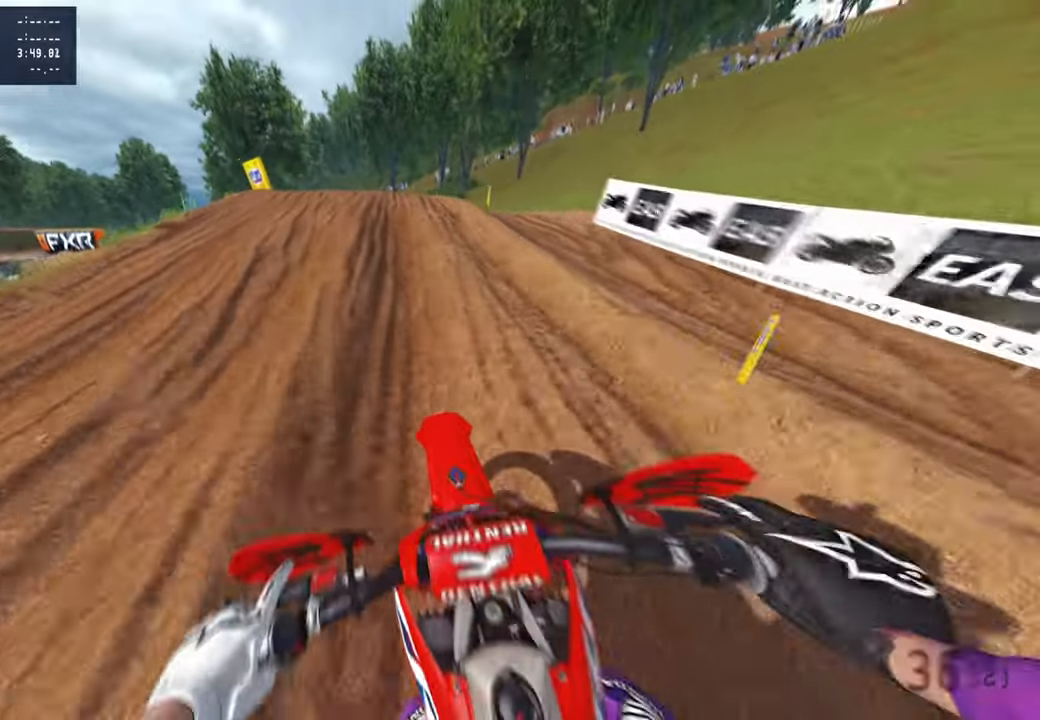
{"buttons": ["R2"], "left_stick": "up-left", "right_stick": "up", "events": [[133, "R3", "down"], [166, "right_stick", "up"], [250, "R3", "up"], [466, "left_stick", "up-left"]]}
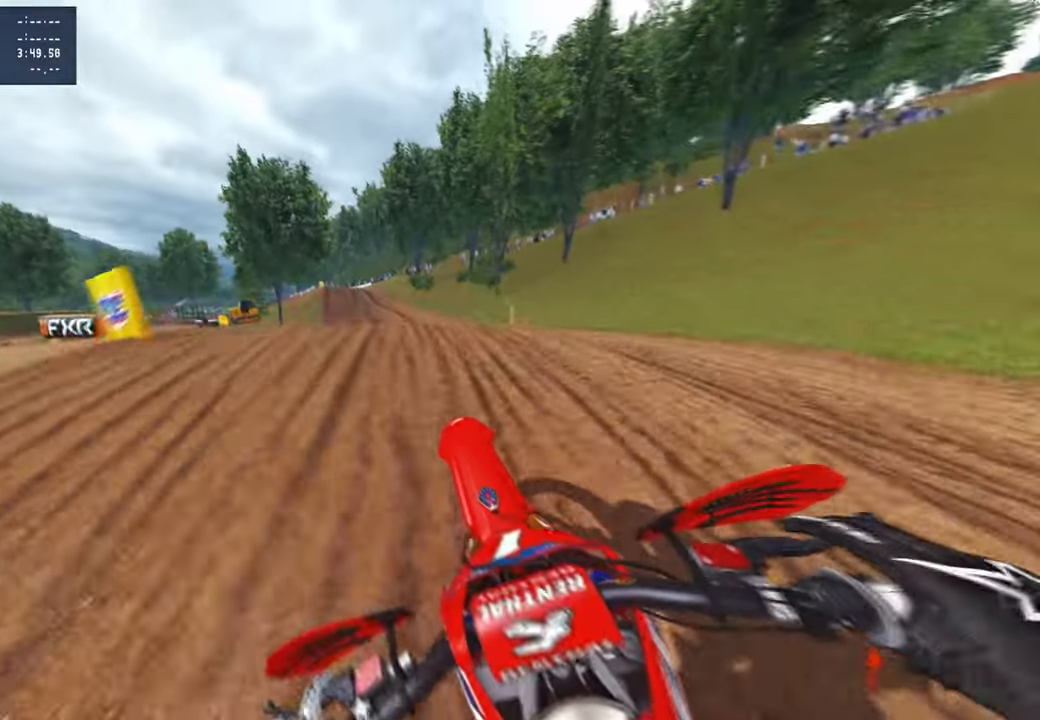
{"buttons": [], "left_stick": "right", "right_stick": "center", "events": [[83, "right_stick", "right"], [183, "R3", "down"], [283, "R3", "up"], [283, "left_stick", "center"], [333, "R1", "down"], [333, "right_stick", "center"], [416, "R1", "up"], [416, "left_stick", "right"], [483, "R2", "up"]]}
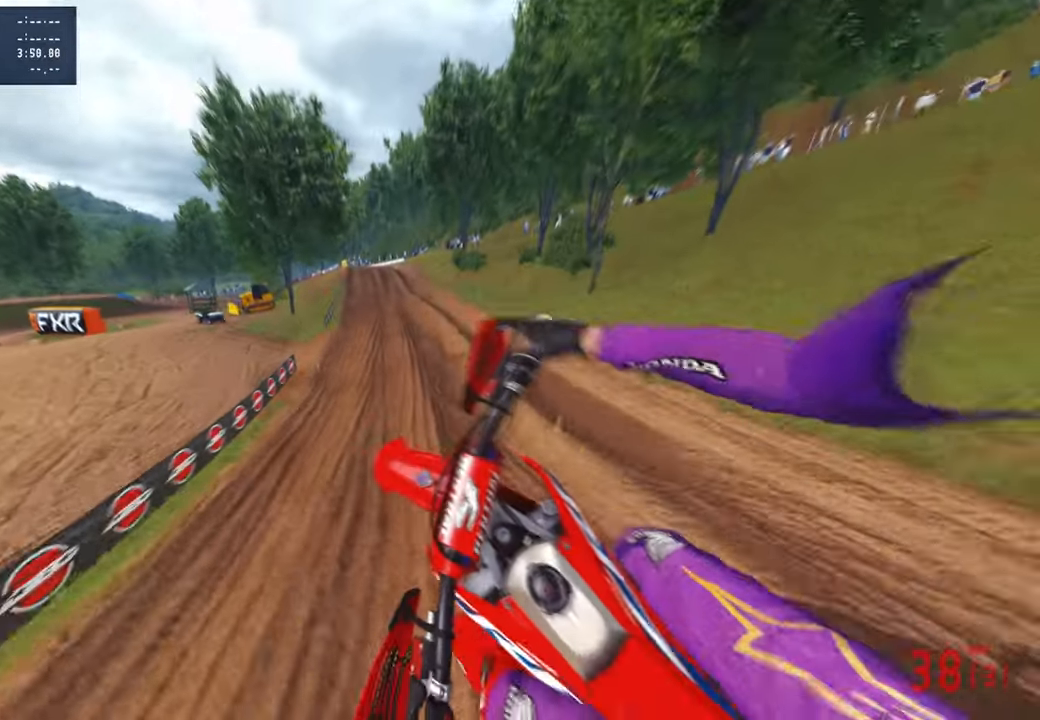
{"buttons": ["R2"], "left_stick": "up-left", "right_stick": "up", "events": [[33, "right_stick", "up"], [50, "left_stick", "up-right"], [83, "R3", "down"], [133, "R2", "down"], [200, "R3", "up"], [250, "R2", "up"], [283, "left_stick", "center"], [366, "R2", "down"], [483, "left_stick", "up-left"]]}
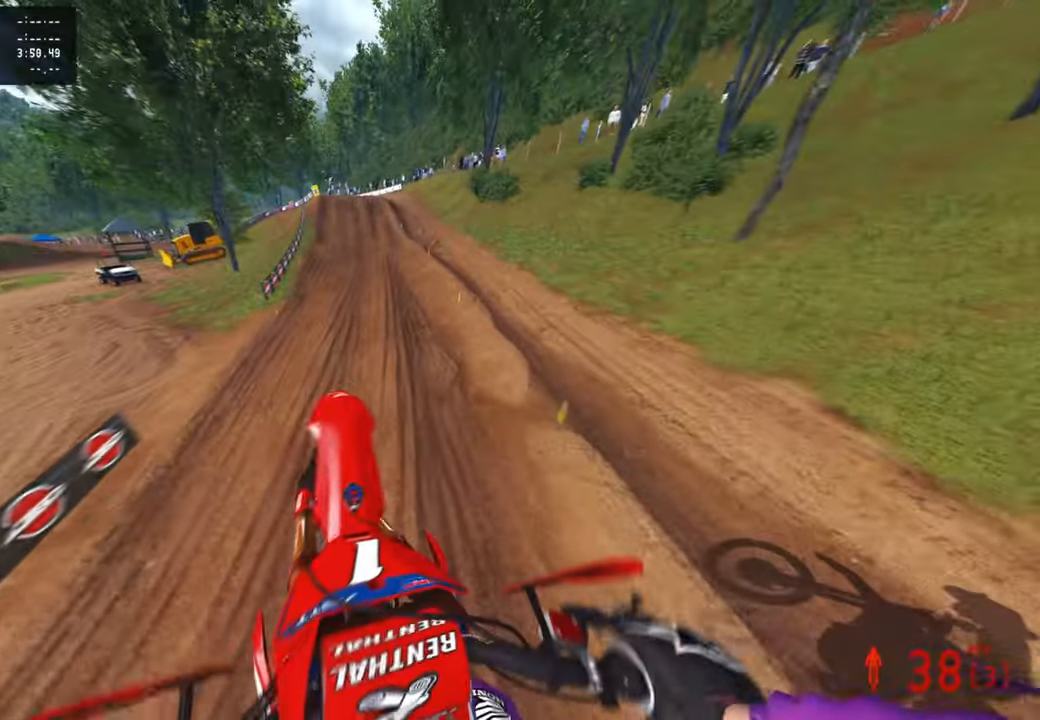
{"buttons": ["R2", "R3"], "left_stick": "up", "right_stick": "center", "events": [[250, "left_stick", "up"], [250, "right_stick", "center"], [300, "right_stick", "down"], [433, "R3", "down"], [433, "right_stick", "center"]]}
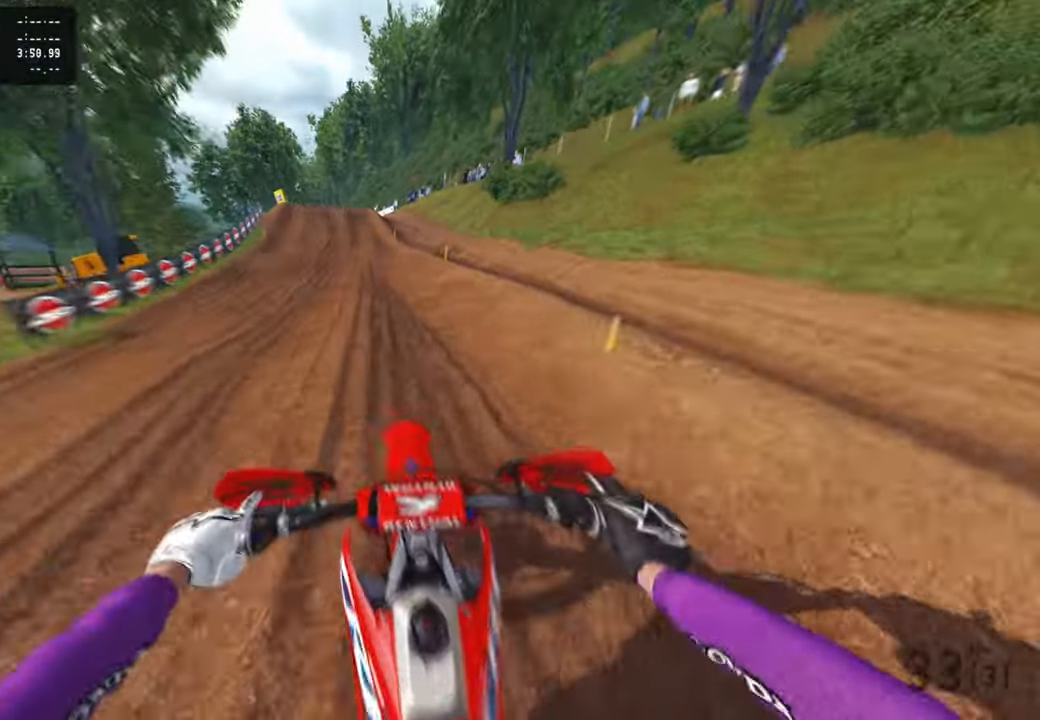
{"buttons": ["R2"], "left_stick": "up", "right_stick": "center", "events": [[16, "right_stick", "down-left"], [33, "R3", "up"], [133, "right_stick", "center"], [333, "R3", "down"], [500, "R3", "up"]]}
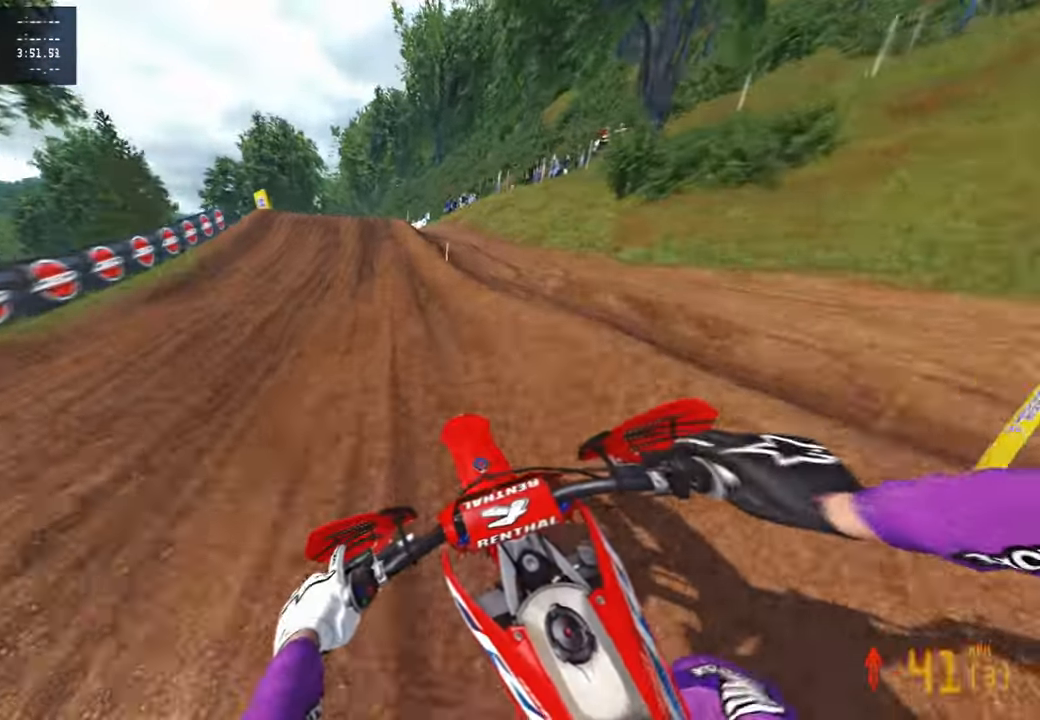
{"buttons": [], "left_stick": "up", "right_stick": "down-left", "events": [[150, "L1", "down"], [150, "right_stick", "down"], [216, "R2", "up"], [266, "L1", "up"], [266, "right_stick", "down-left"]]}
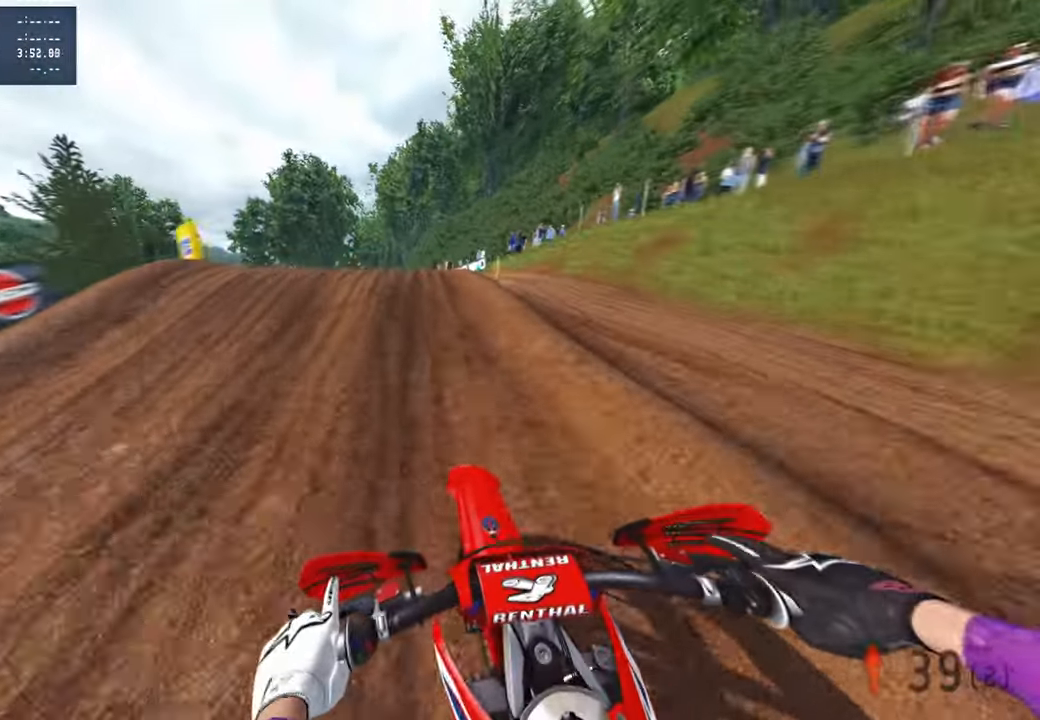
{"buttons": ["R2", "R3"], "left_stick": "up-left", "right_stick": "up", "events": [[16, "right_stick", "center"], [150, "right_stick", "up"], [200, "left_stick", "up-left"], [266, "R3", "down"], [366, "R3", "up"], [450, "R3", "down"], [466, "R2", "down"]]}
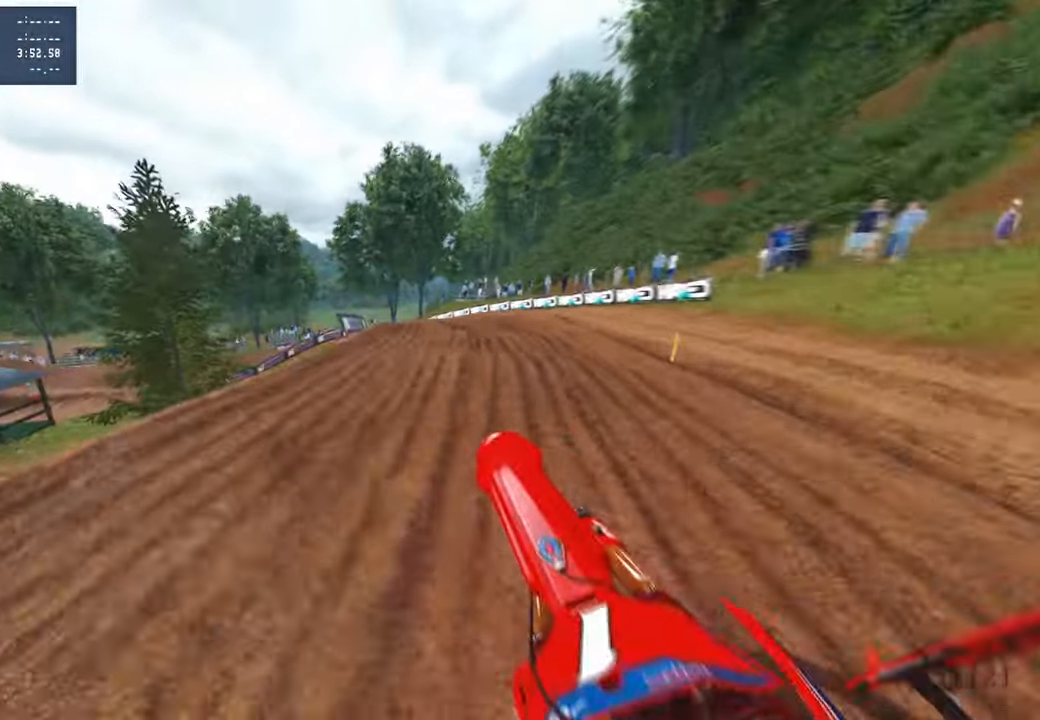
{"buttons": [], "left_stick": "up", "right_stick": "up", "events": [[50, "R3", "up"], [100, "left_stick", "up-right"], [283, "R2", "up"], [433, "left_stick", "up"]]}